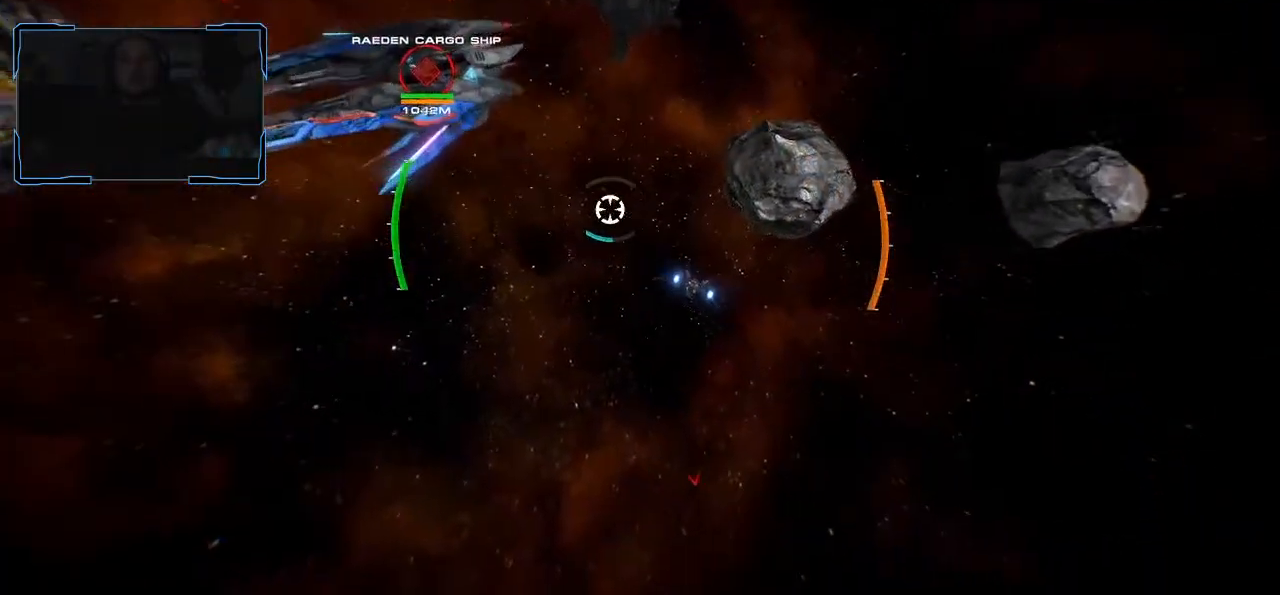
Gameplay with keyboard and mouse; each line is a JSON object with the keys and mouse buttons held at the frame after it. "events" lists presses ("down") and releases ("up") of "a", "ctrl", "d", "e", "f", "q", "r", "s", "shift", "space", "tab", "w", "mouse_left", "mouse_wheel", "mouse_right", "mouse_mb4" and "mouse_mb5" between this image and that frame as [ms after this image, input, new state], when the widget could be followed in between. "mouse_left", "mouse_wheel", "mouse_right", "mouse_mb4", "mouse_mb5" = the "left", "wheel", "right", "mb4", "mb5" buttons of the "mouse" list. No other keys are recorded. "wheel" means that the mouse wheel is clicked or scrolled. Mouse movement is not recorded.
{"keys": ["d", "w"], "mouse": ["left"], "events": [[500, "mouse_left", "down"], [500, "shift", "up"]]}
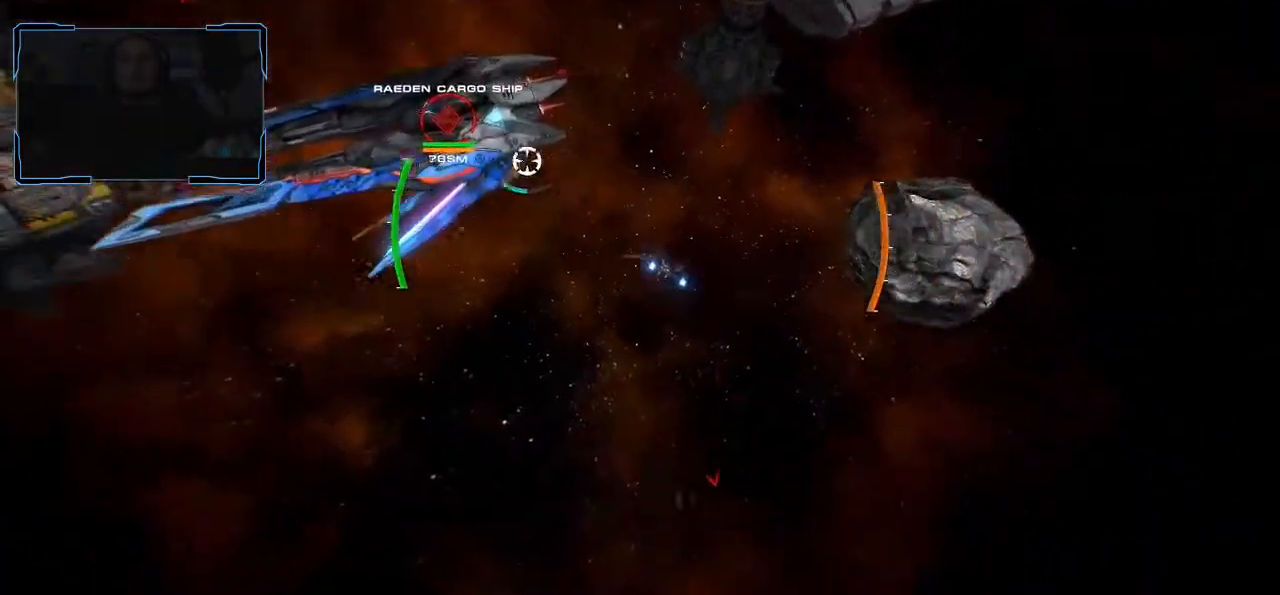
{"keys": ["d"], "mouse": ["left"], "events": [[67, "w", "up"], [233, "d", "up"], [333, "d", "down"], [400, "d", "up"], [500, "d", "down"]]}
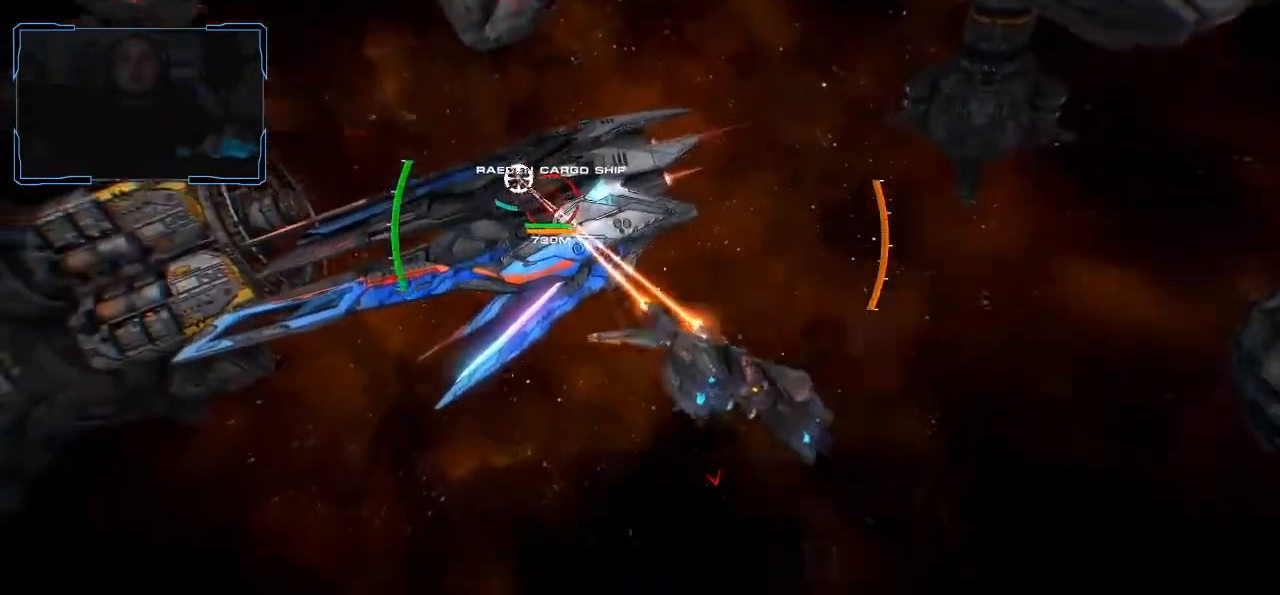
{"keys": ["d", "w"], "mouse": ["left"], "events": [[500, "w", "down"]]}
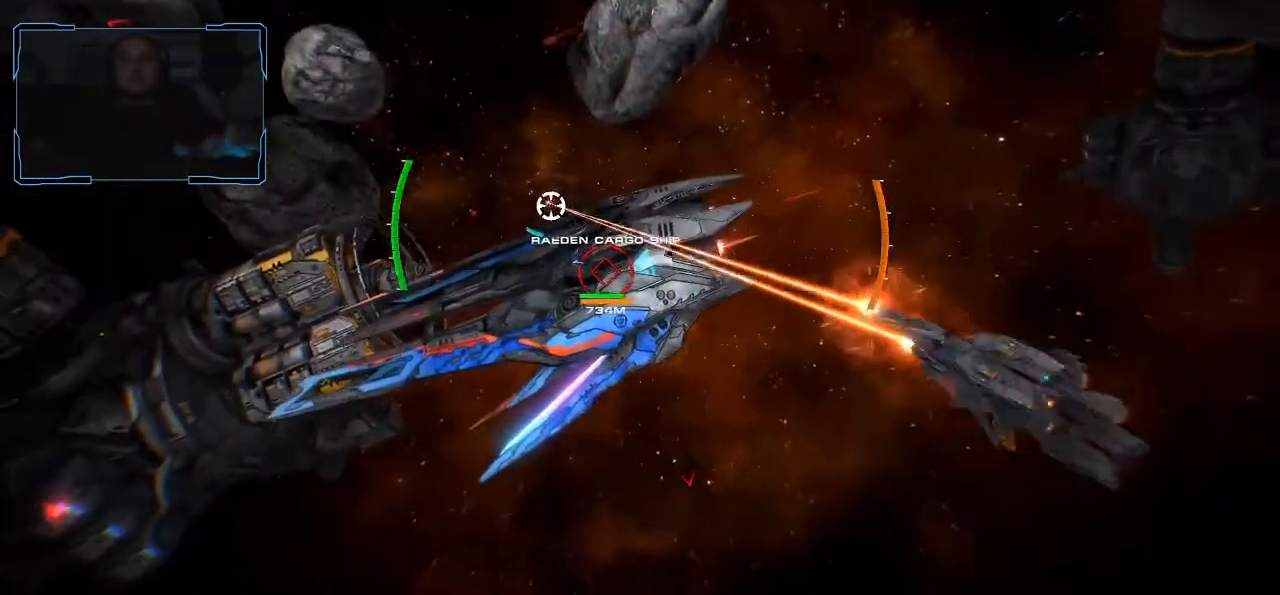
{"keys": ["d", "w"], "mouse": ["left"], "events": [[300, "mouse_left", "up"], [433, "mouse_left", "down"]]}
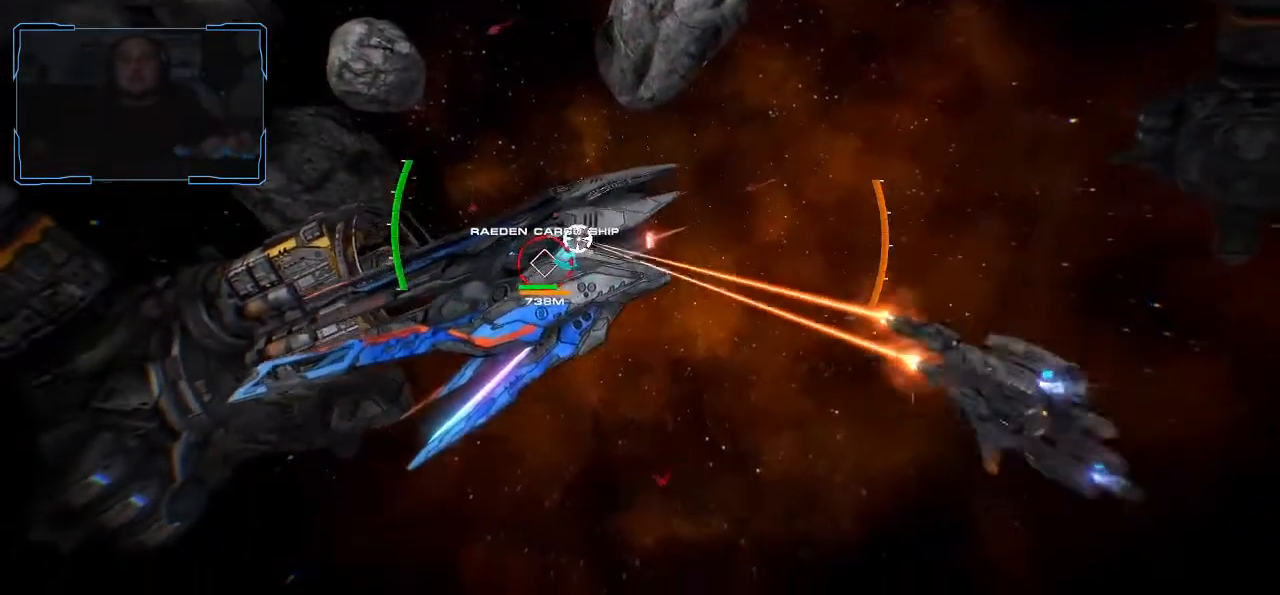
{"keys": ["d", "w"], "mouse": ["left"], "events": []}
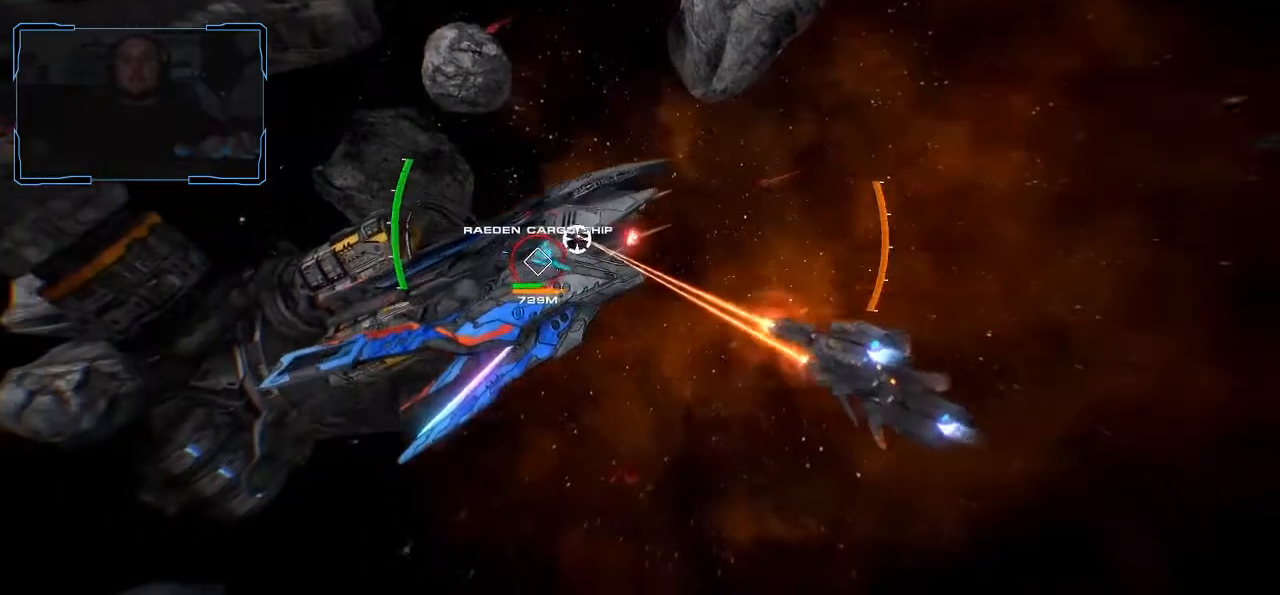
{"keys": ["d", "w"], "mouse": ["left"], "events": []}
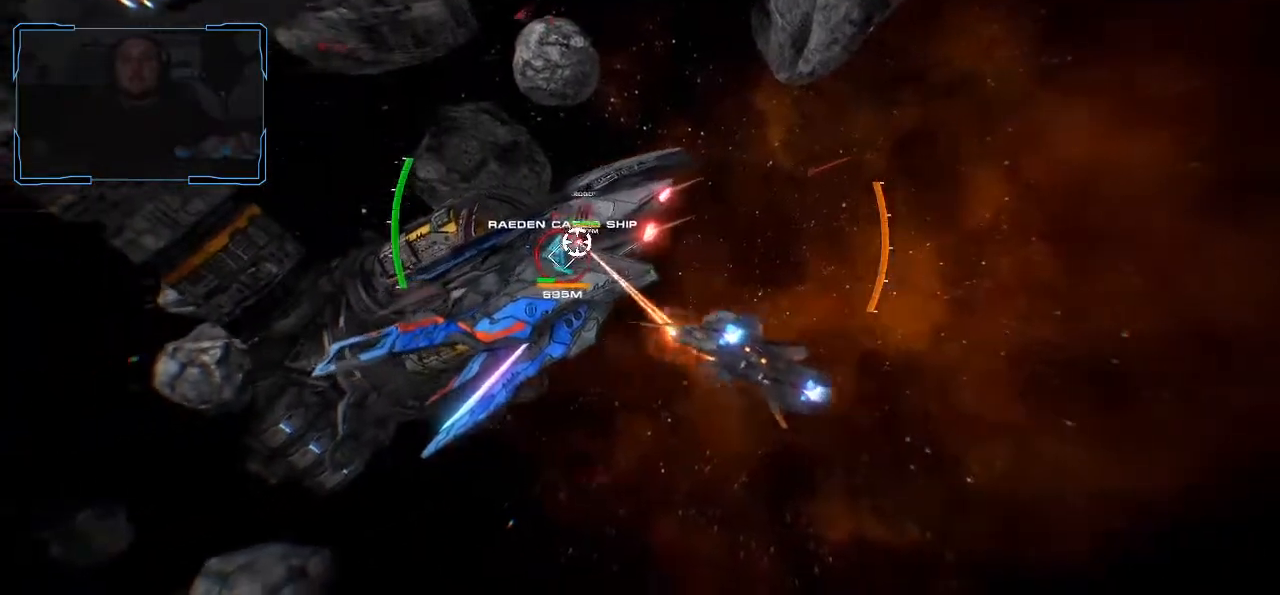
{"keys": ["d", "w"], "mouse": ["left"], "events": []}
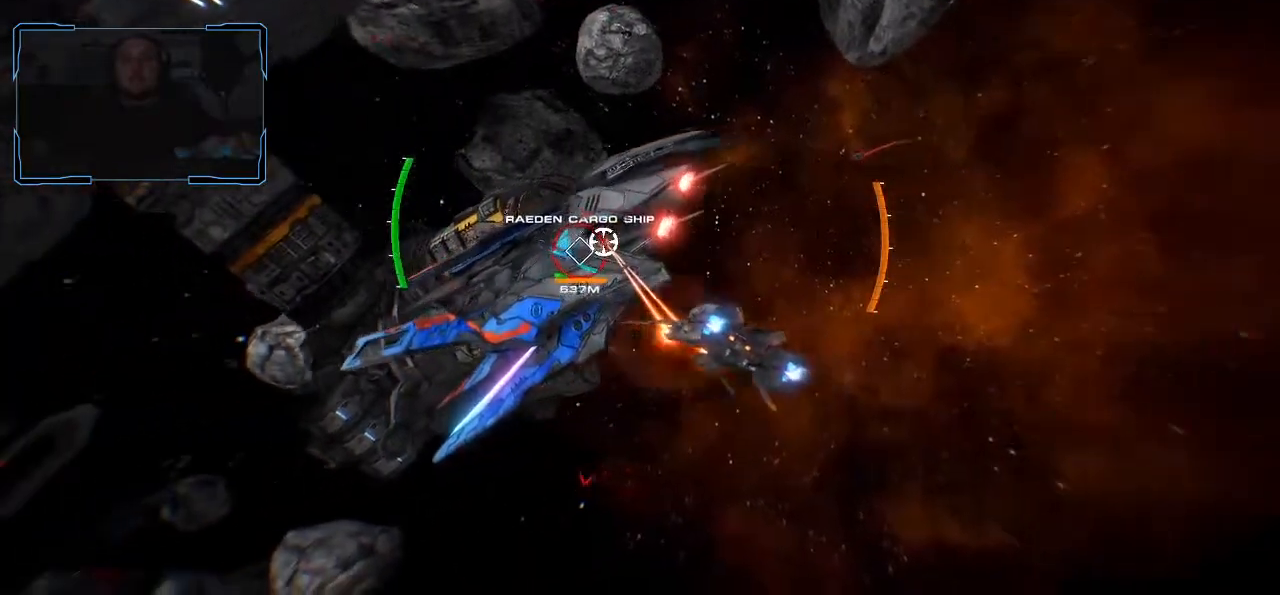
{"keys": ["d", "w"], "mouse": ["left"], "events": []}
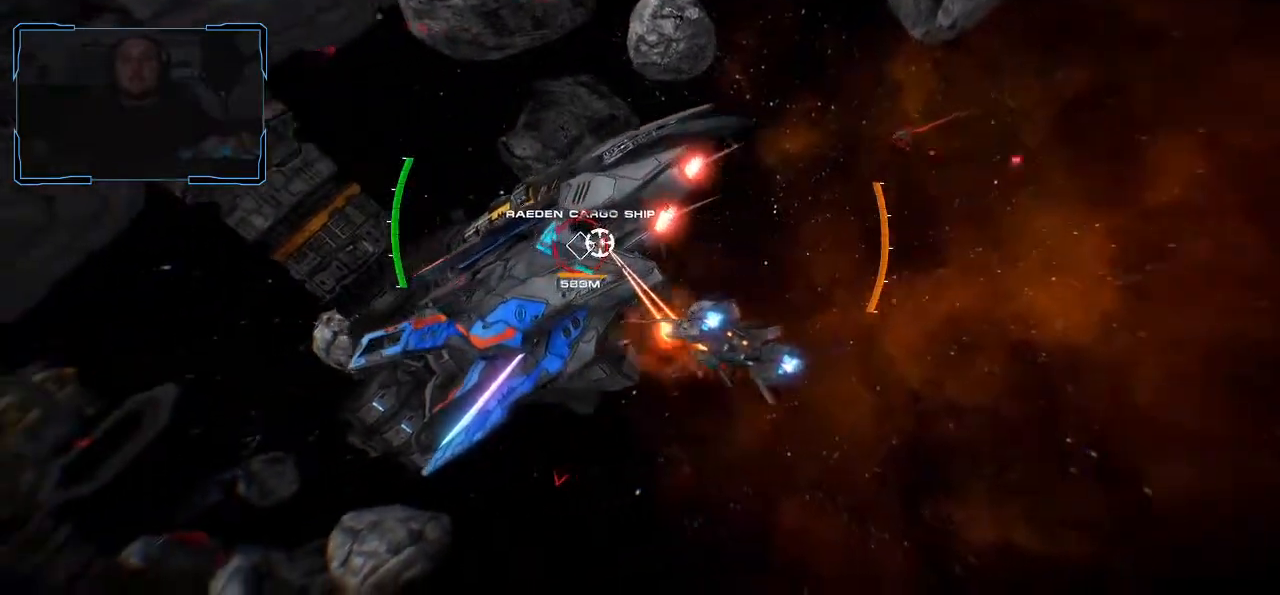
{"keys": ["d", "w"], "mouse": ["left"], "events": []}
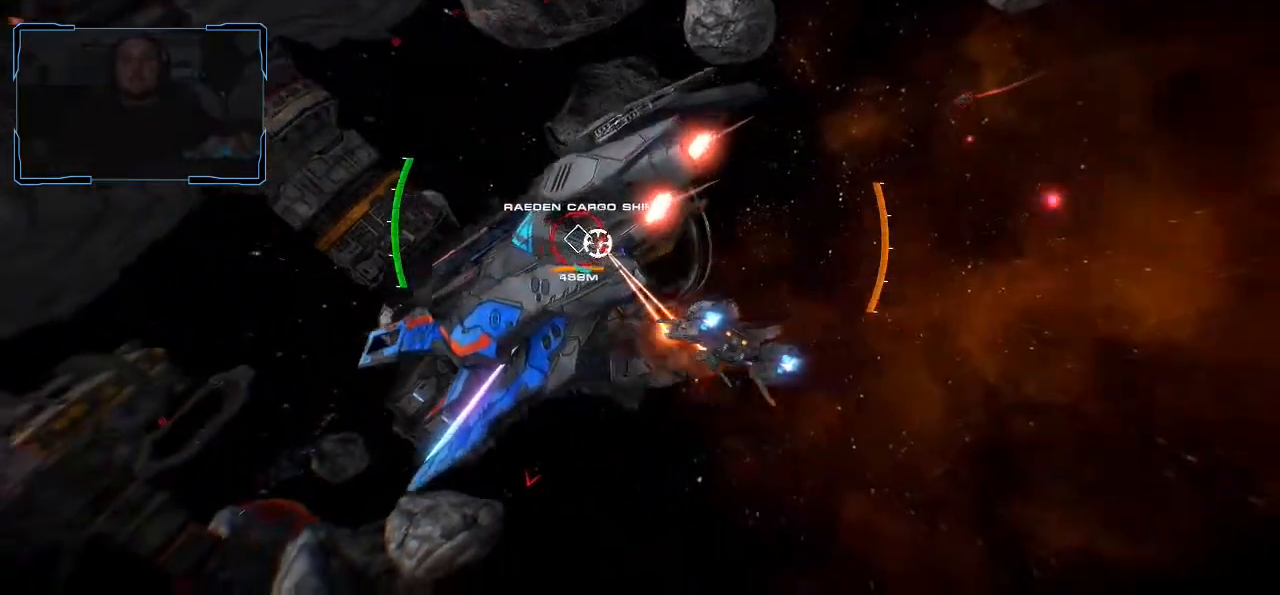
{"keys": ["s"], "mouse": ["left"], "events": [[67, "mouse_left", "up"], [100, "w", "up"], [333, "s", "down"], [400, "mouse_left", "down"], [467, "d", "up"]]}
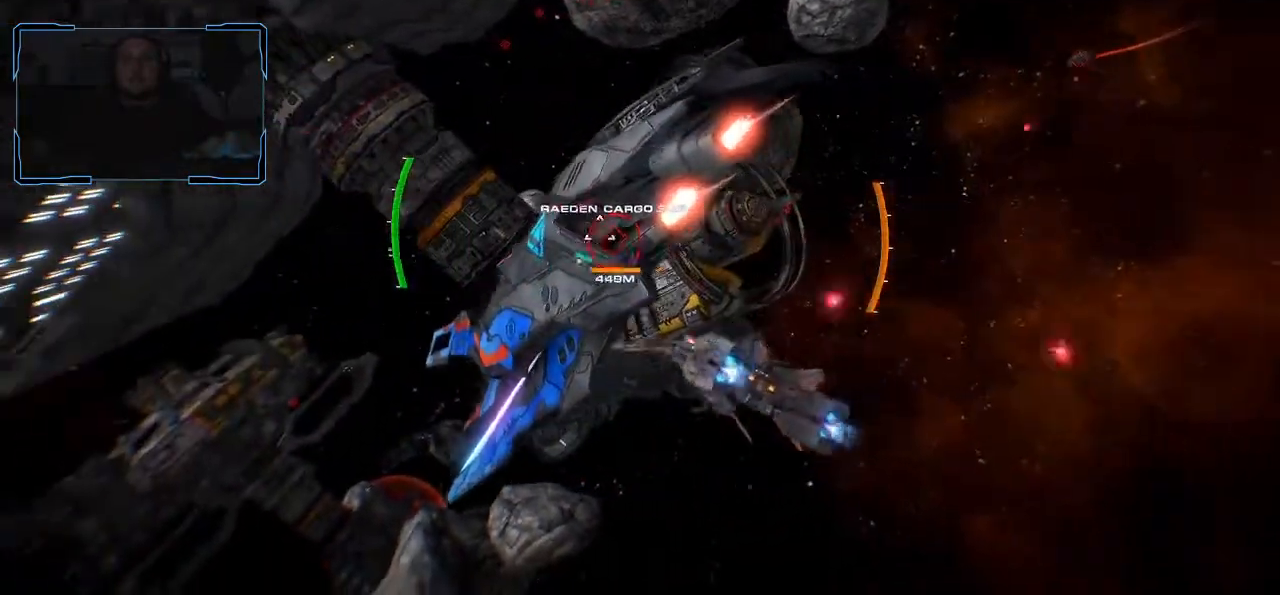
{"keys": [], "mouse": ["left"], "events": [[33, "a", "down"], [333, "a", "up"], [333, "s", "up"], [433, "a", "down"], [500, "a", "up"]]}
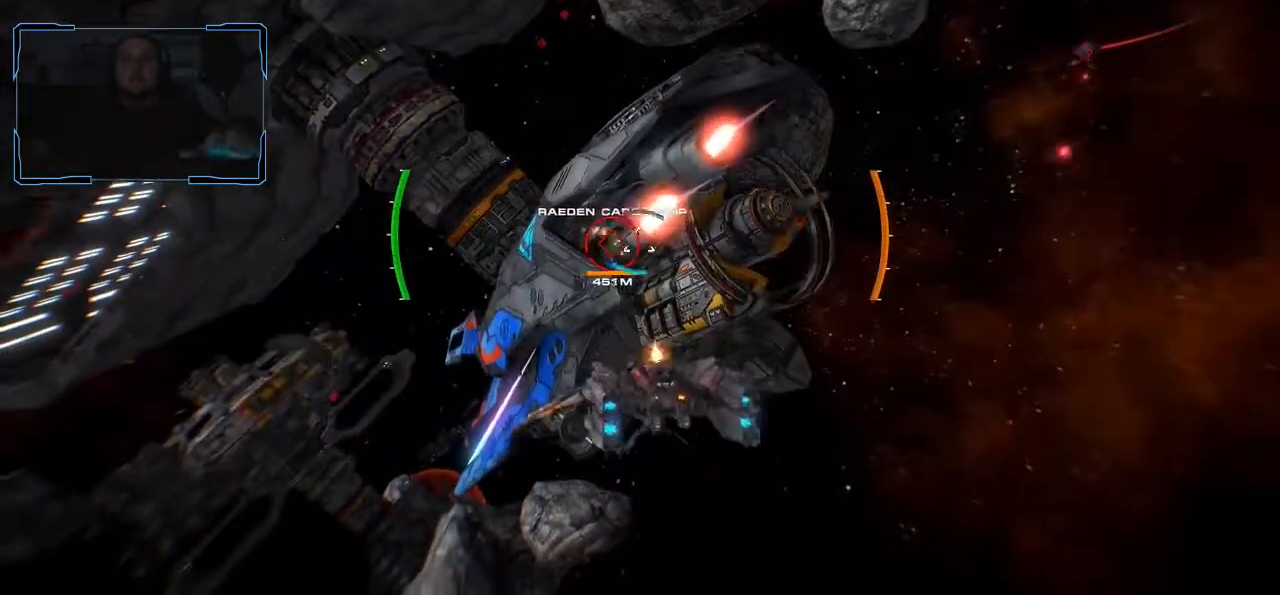
{"keys": ["a"], "mouse": ["left"], "events": [[67, "a", "down"]]}
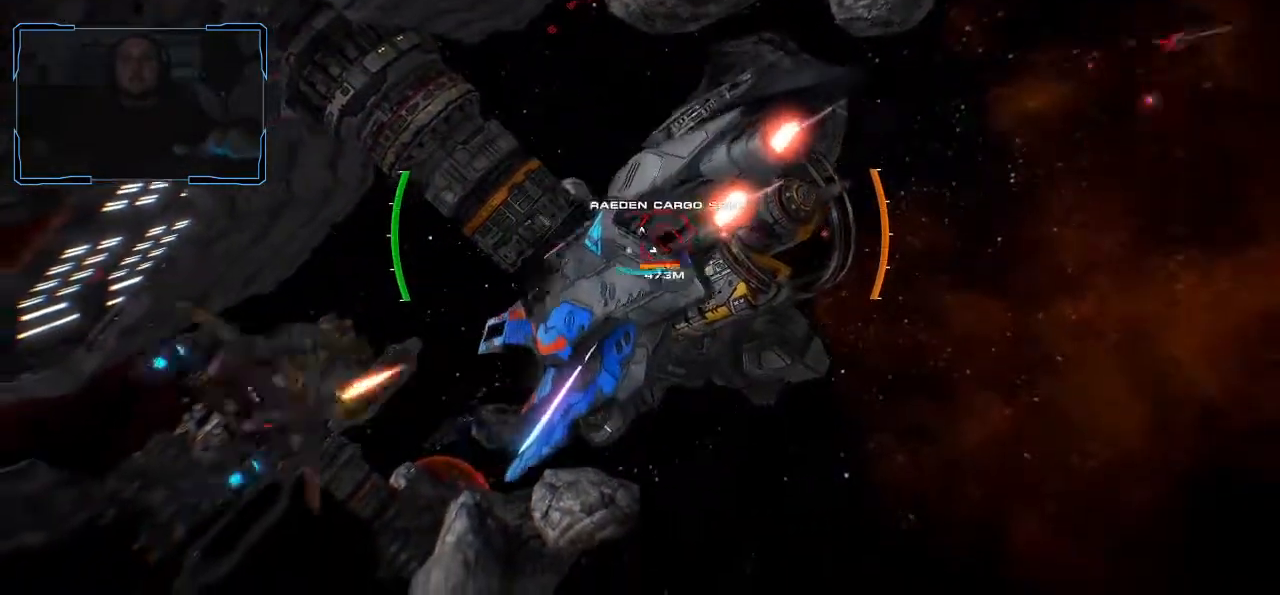
{"keys": ["a"], "mouse": ["left"], "events": []}
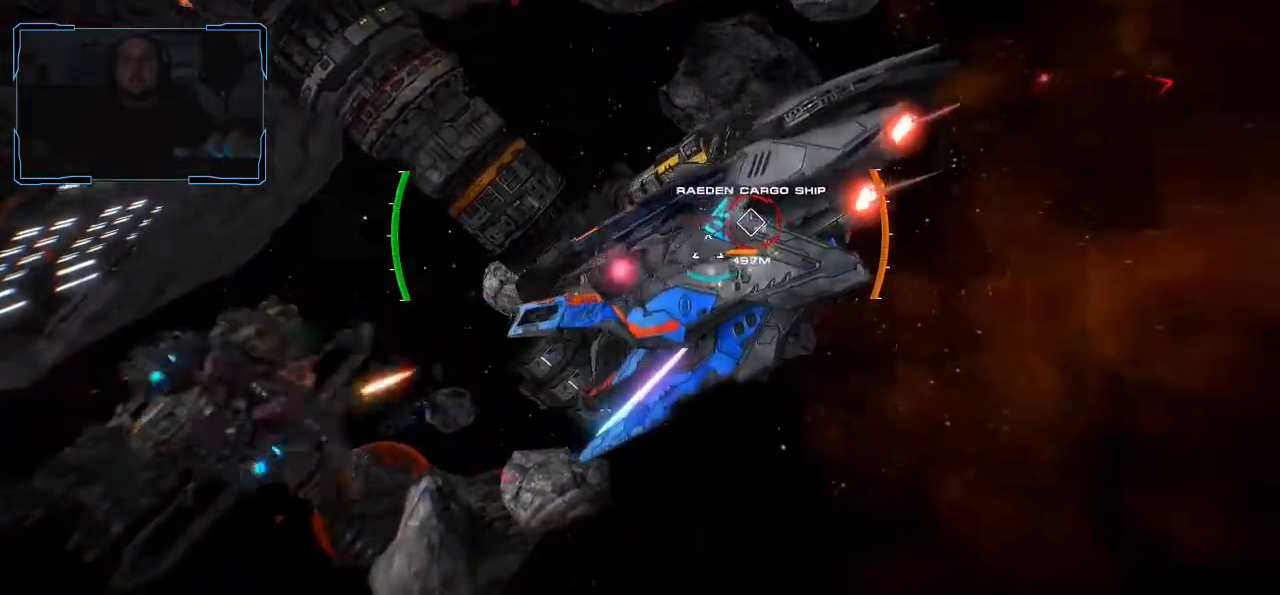
{"keys": ["a"], "mouse": ["left"], "events": []}
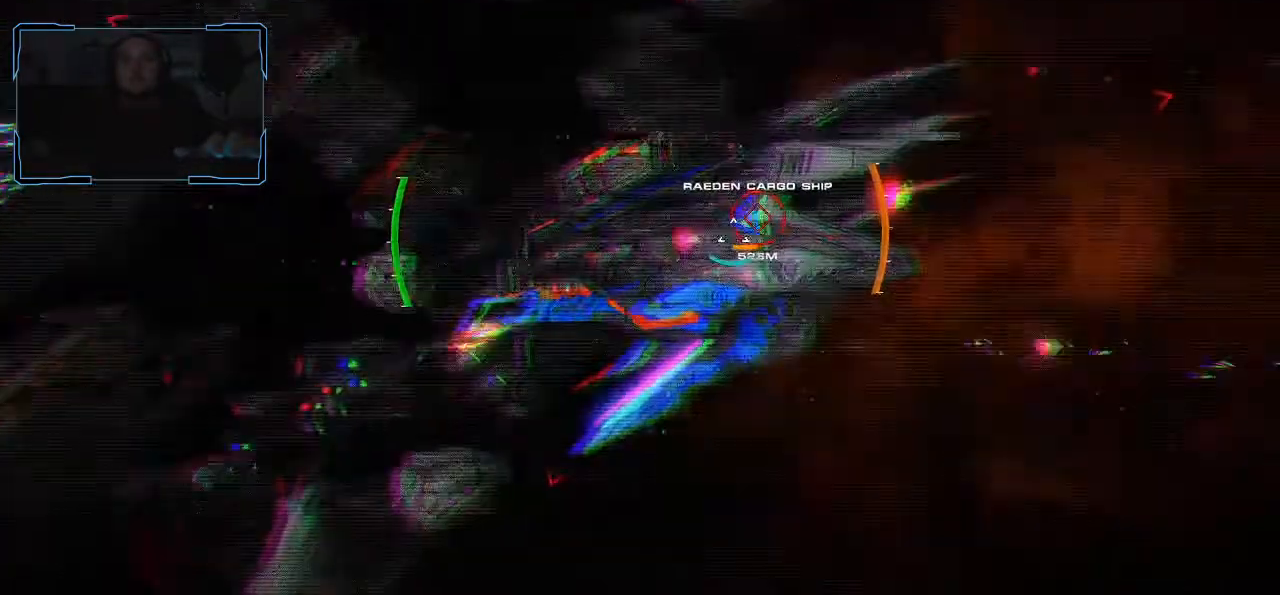
{"keys": ["s"], "mouse": ["right"], "events": [[333, "s", "down"], [433, "mouse_left", "up"], [467, "a", "up"], [500, "mouse_right", "down"]]}
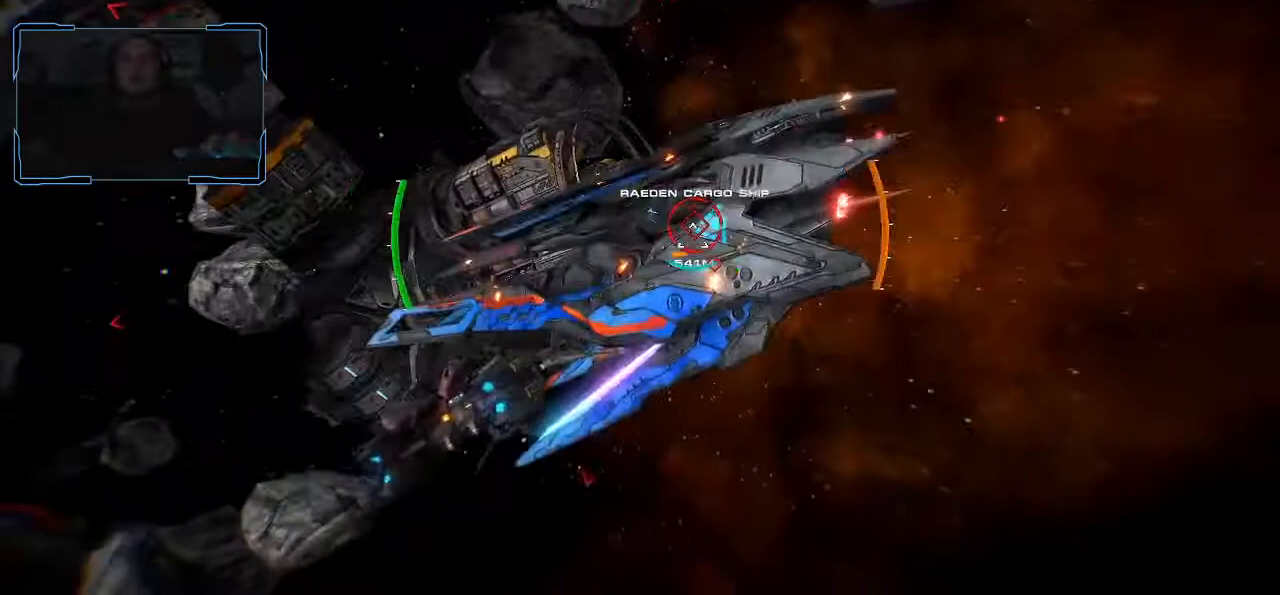
{"keys": ["d"], "mouse": [], "events": [[100, "mouse_right", "up"], [200, "d", "down"], [500, "s", "up"]]}
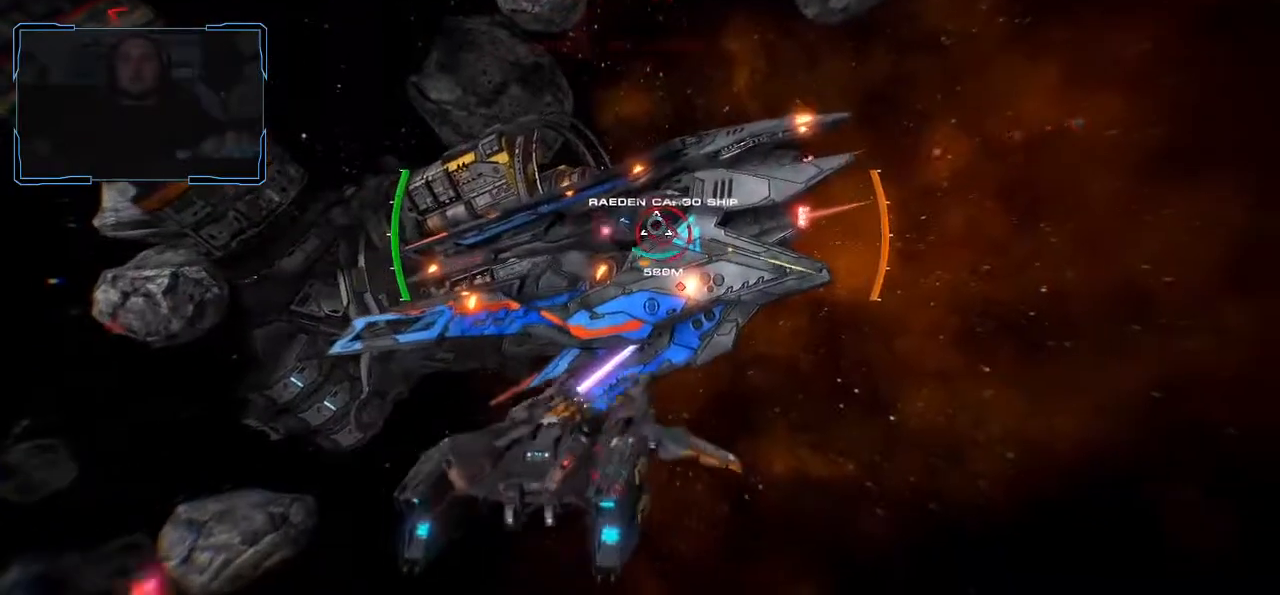
{"keys": ["d", "w"], "mouse": ["left"], "events": [[200, "w", "down"], [333, "mouse_left", "down"]]}
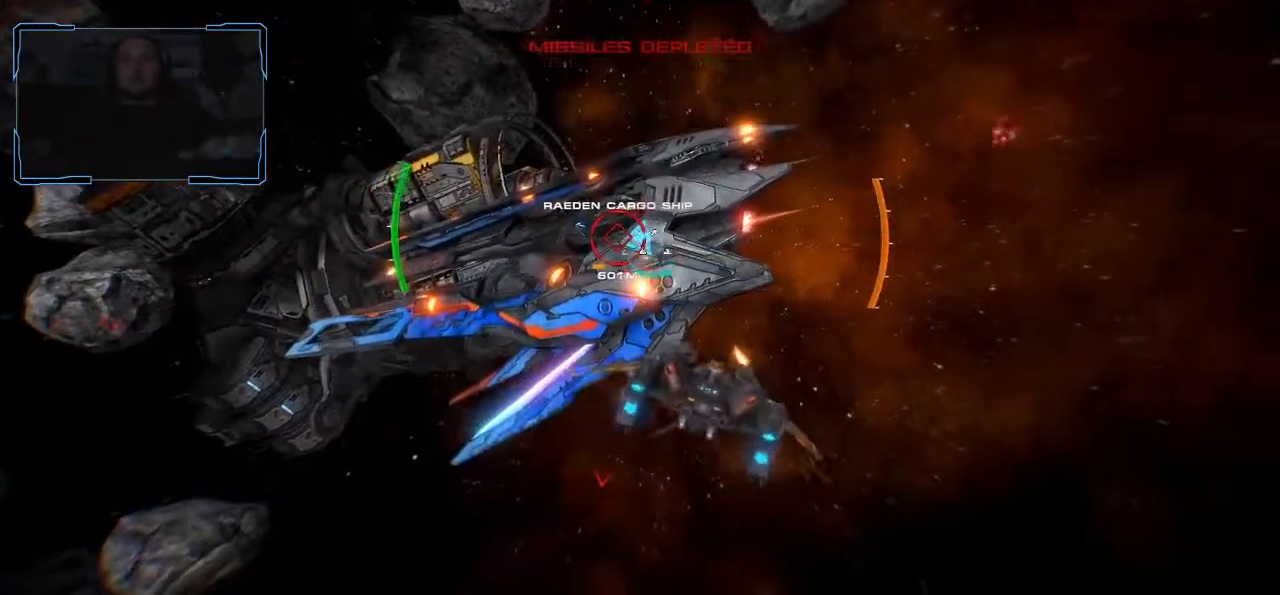
{"keys": ["d", "w"], "mouse": ["left"], "events": []}
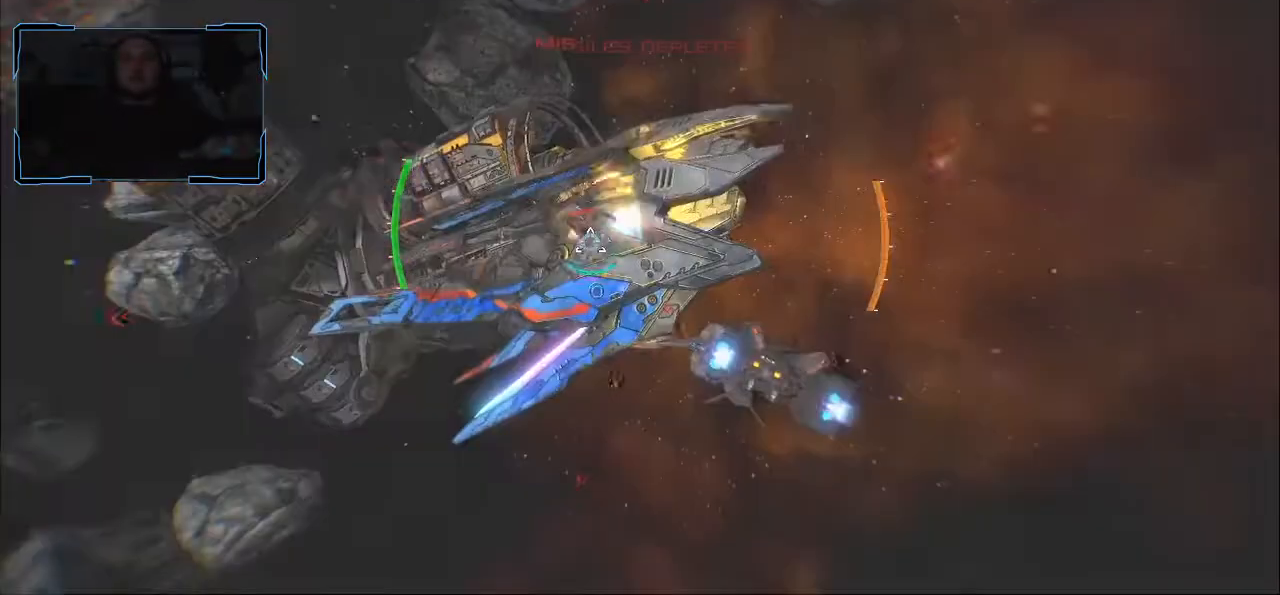
{"keys": ["d", "w"], "mouse": [], "events": [[367, "mouse_left", "up"]]}
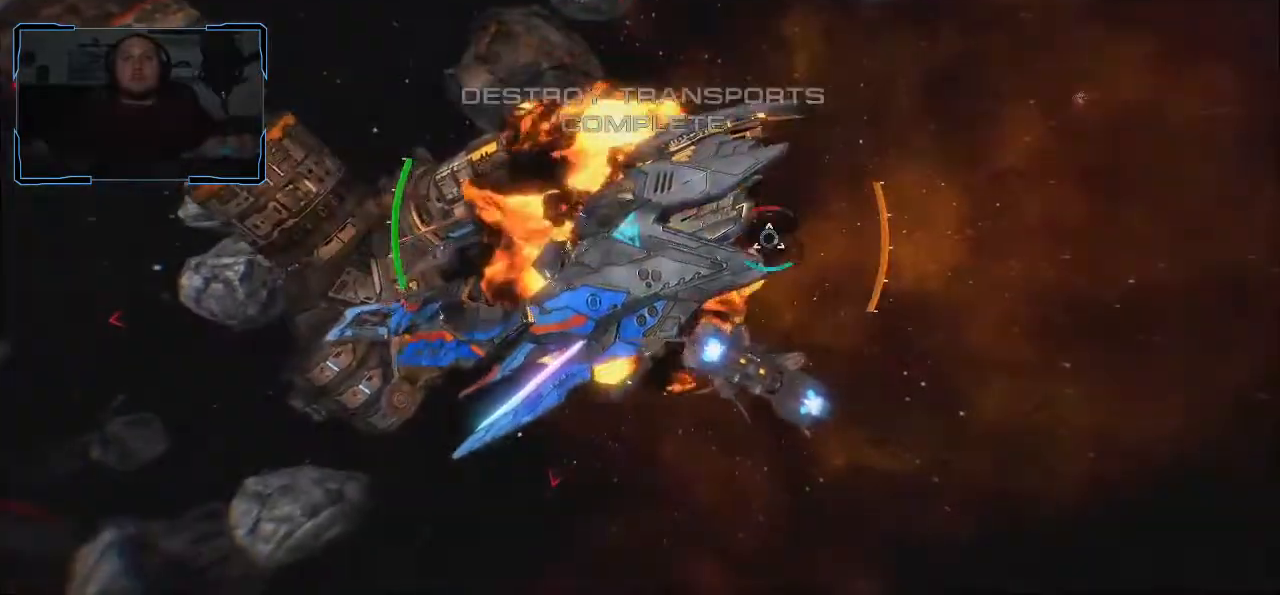
{"keys": ["shift", "w"], "mouse": [], "events": [[67, "d", "up"], [100, "w", "up"], [200, "w", "down"], [300, "shift", "down"]]}
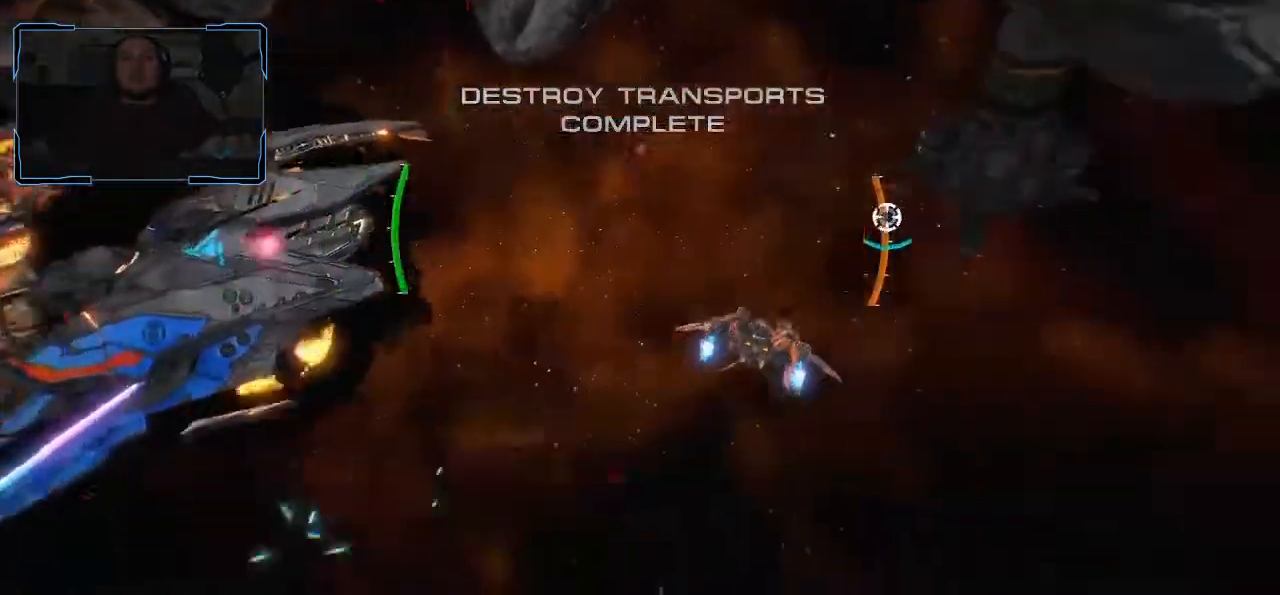
{"keys": ["shift", "w"], "mouse": [], "events": []}
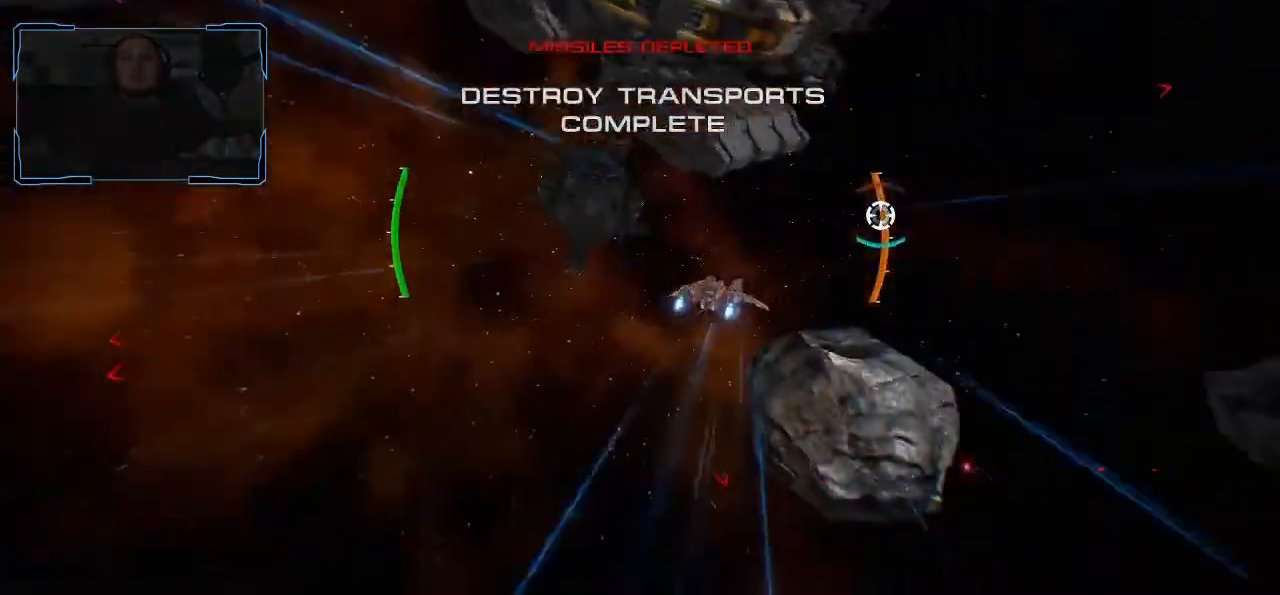
{"keys": ["e", "shift", "w"], "mouse": [], "events": [[367, "e", "down"]]}
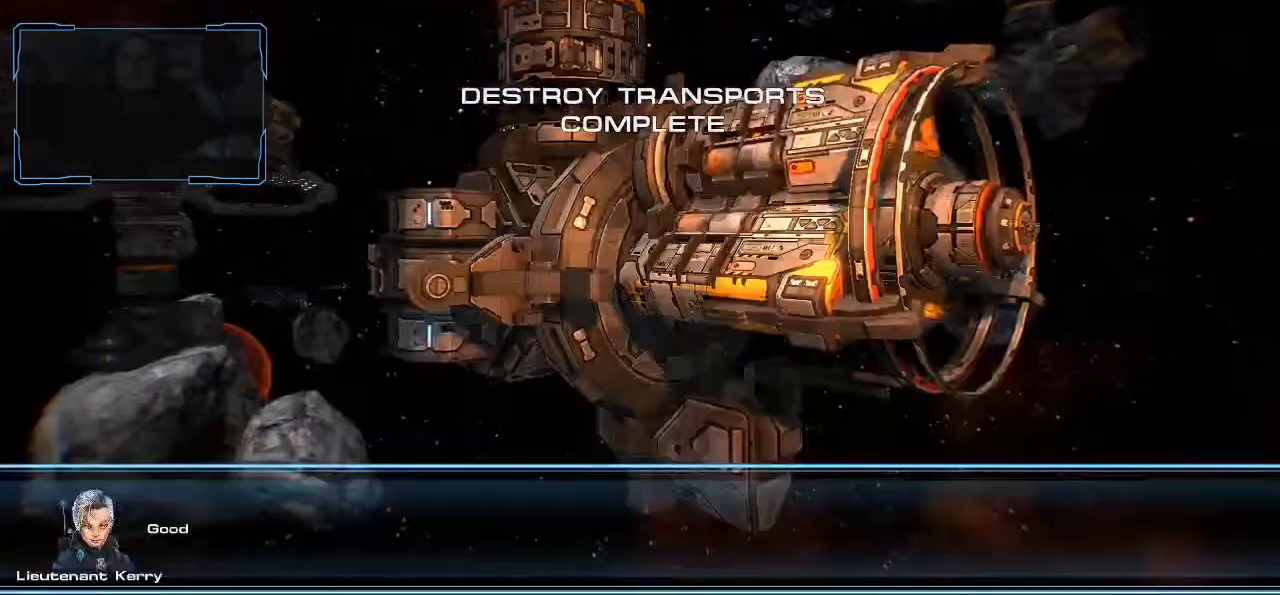
{"keys": [], "mouse": [], "events": [[67, "e", "up"], [433, "shift", "up"], [467, "w", "up"]]}
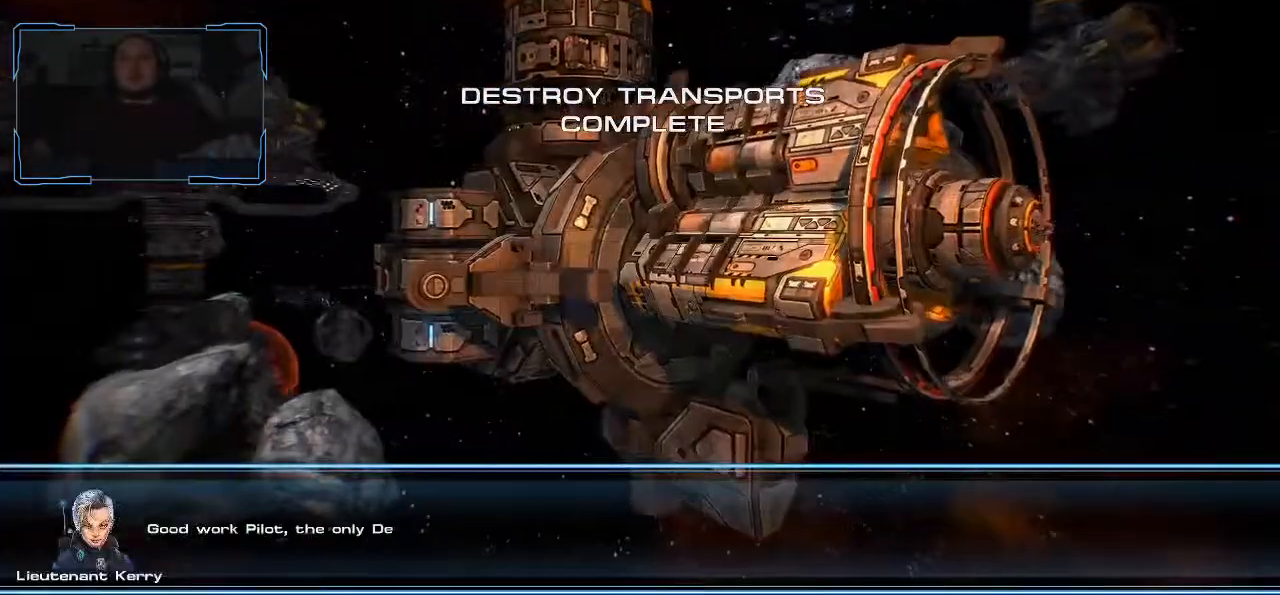
{"keys": [], "mouse": [], "events": []}
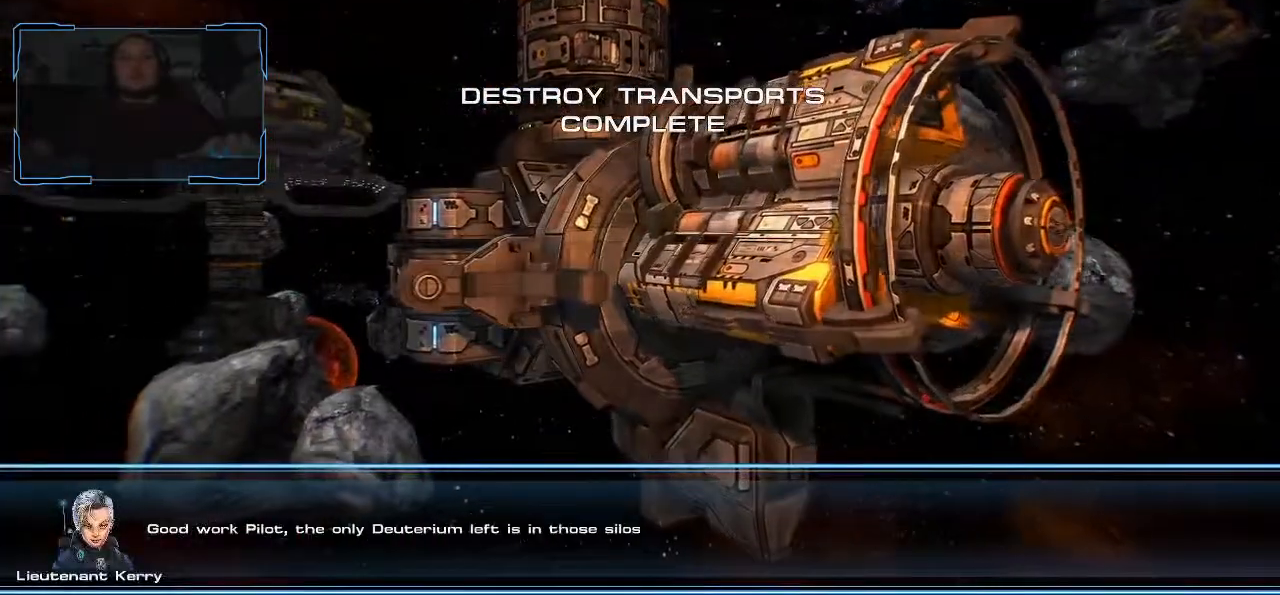
{"keys": [], "mouse": [], "events": []}
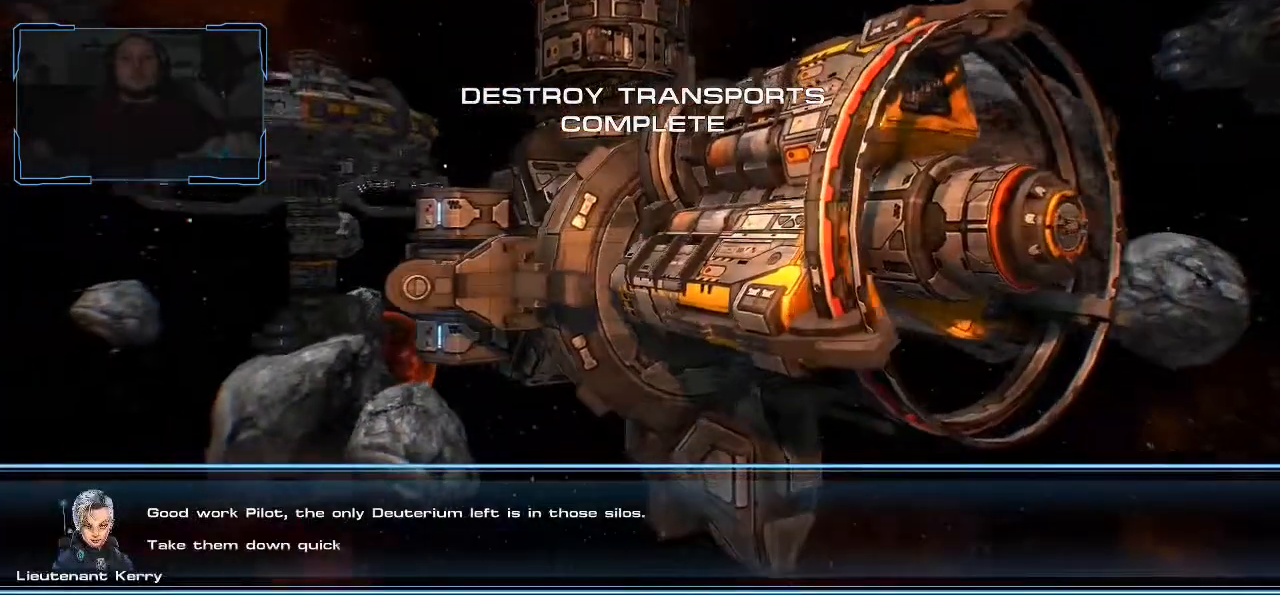
{"keys": [], "mouse": [], "events": []}
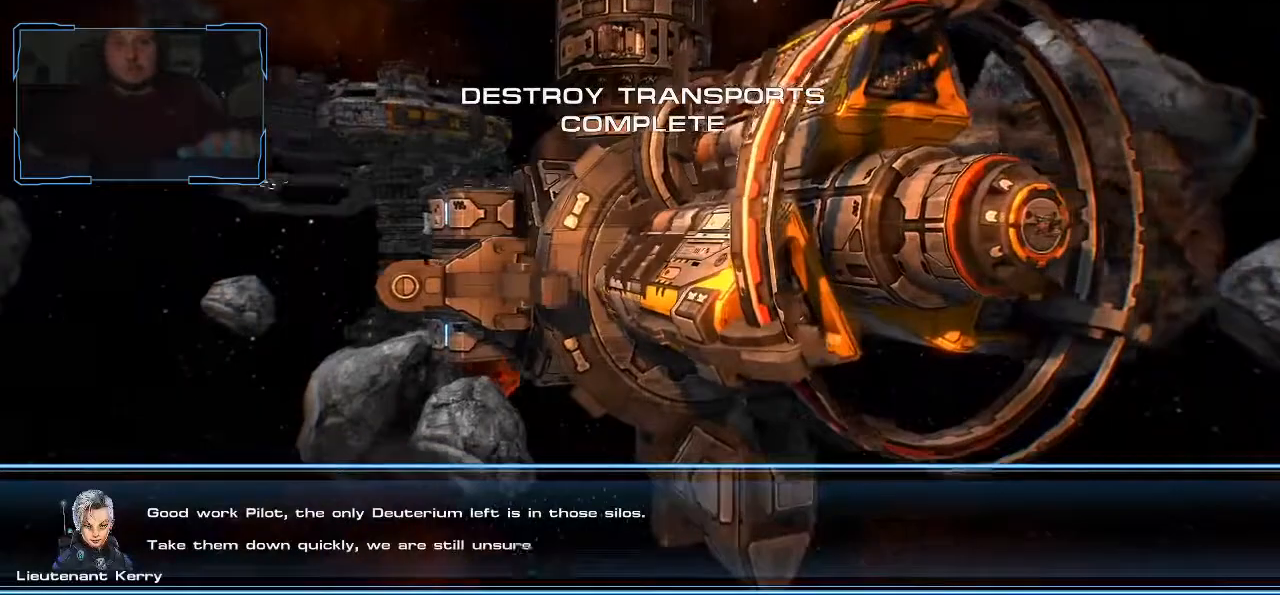
{"keys": [], "mouse": [], "events": []}
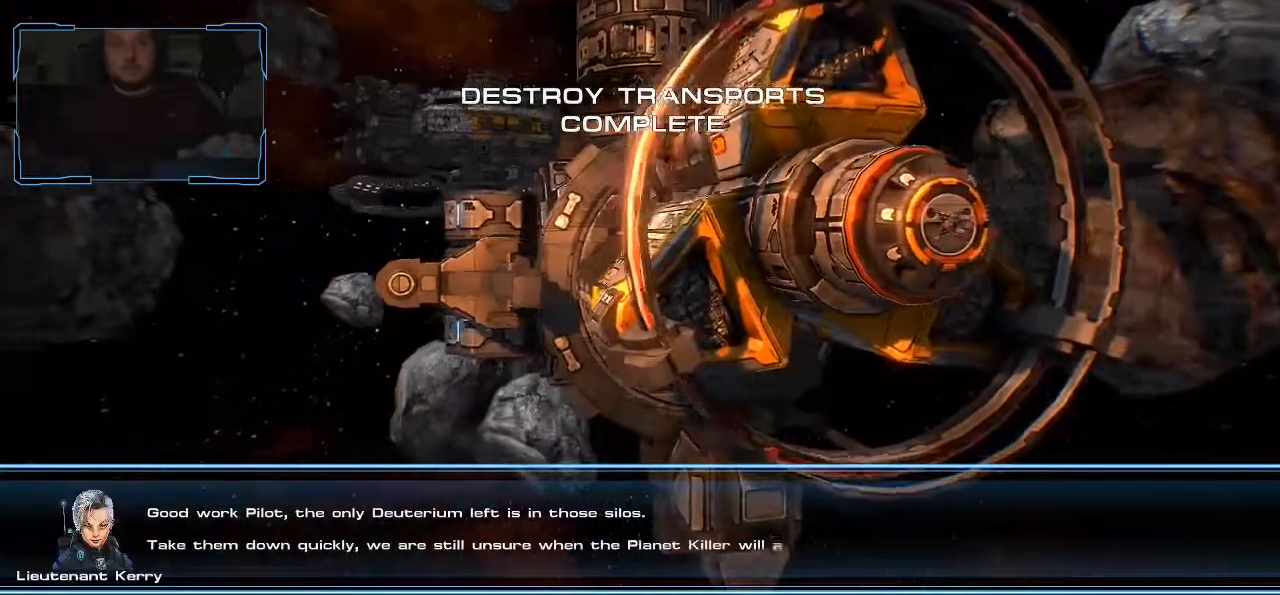
{"keys": [], "mouse": [], "events": []}
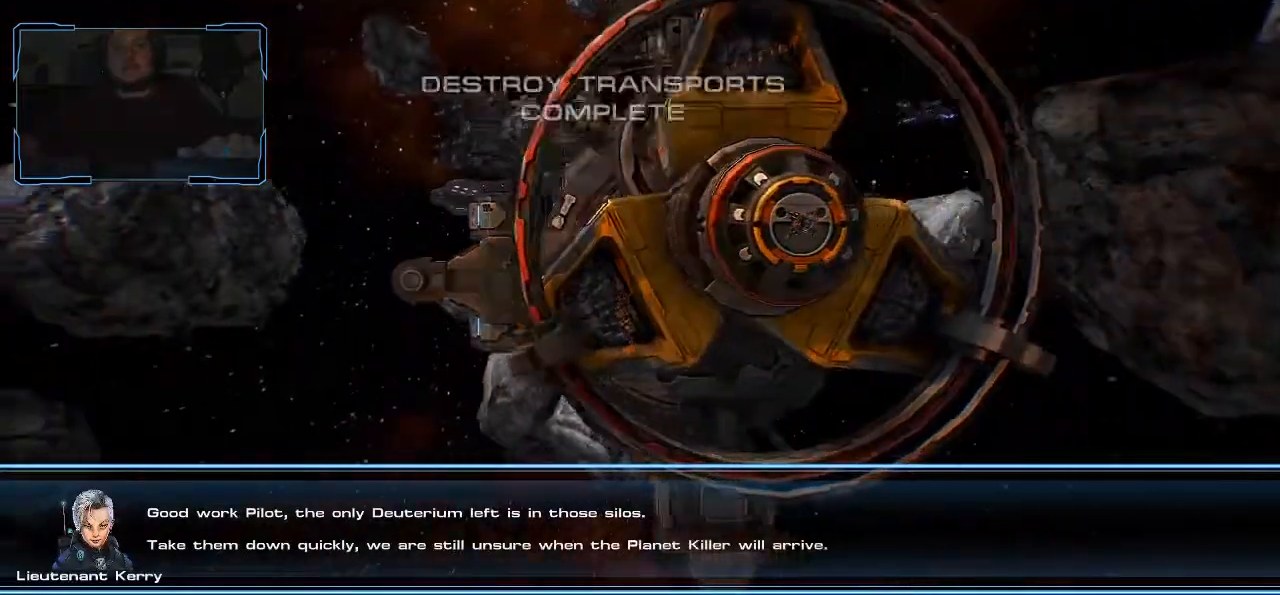
{"keys": [], "mouse": [], "events": []}
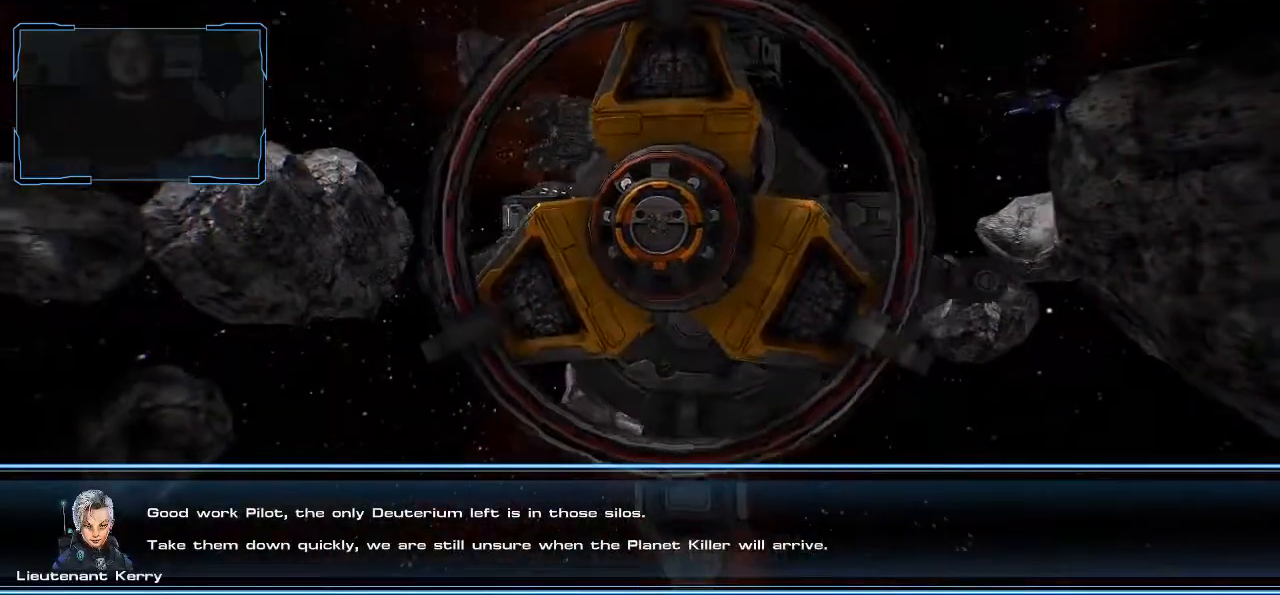
{"keys": [], "mouse": [], "events": []}
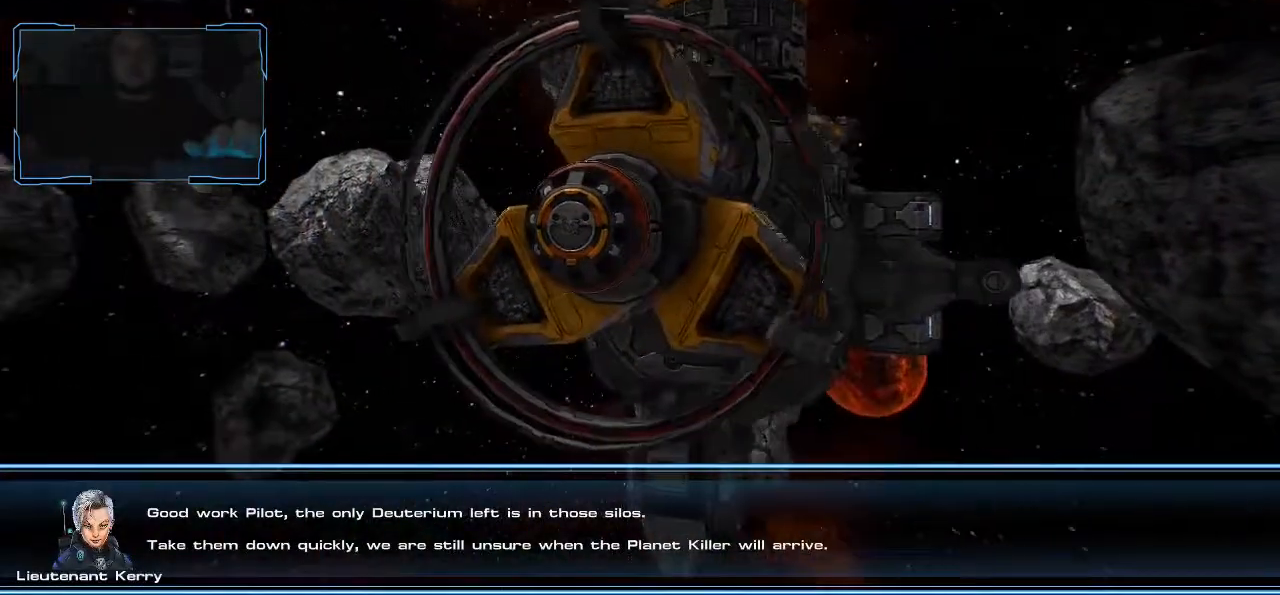
{"keys": [], "mouse": [], "events": []}